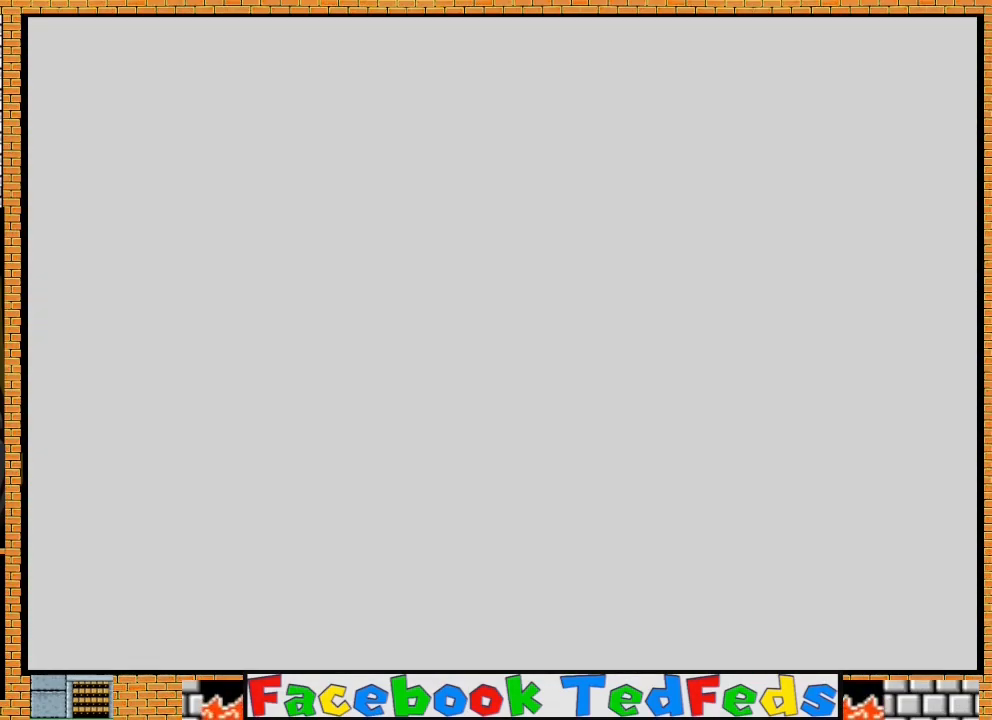
Gameplay with a controller (Xbox layout); each line is a JSON object with the inputs held at the frame after it. "events" lists button and stick changes between this image and that frame as [ms after this image, input, new state], when the widget could be followed in between.
{"buttons": [], "left_stick": "center", "right_stick": "center", "events": [[33, "A", "down"], [133, "A", "up"], [167, "A", "down"], [333, "A", "up"], [400, "A", "down"], [467, "A", "up"]]}
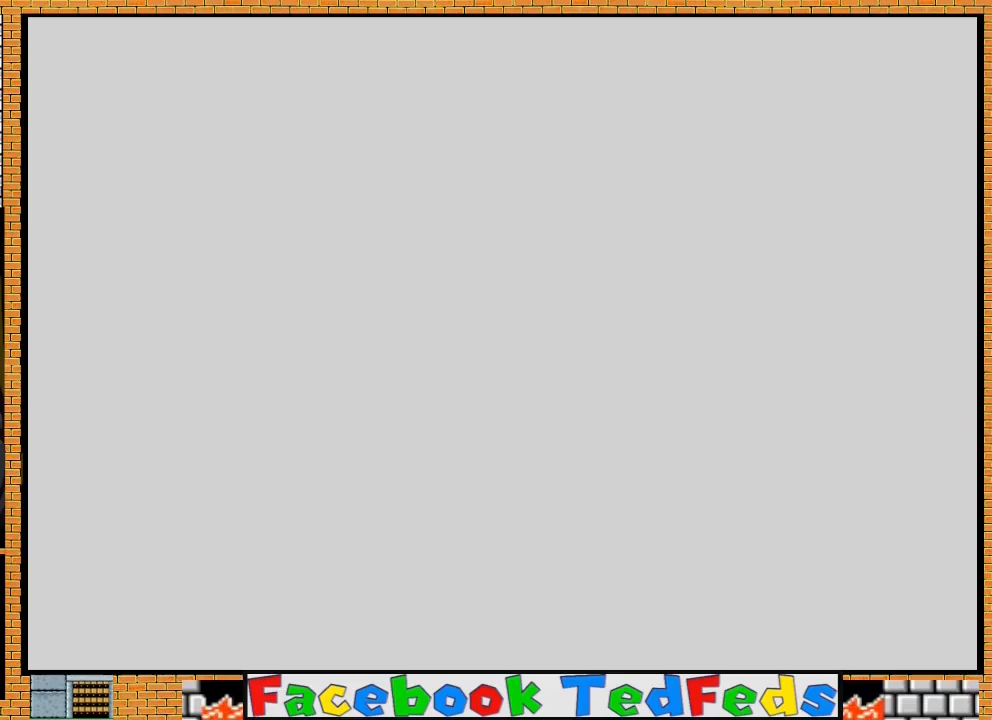
{"buttons": [], "left_stick": "center", "right_stick": "center", "events": [[67, "A", "down"], [133, "A", "up"], [200, "A", "down"], [333, "A", "up"], [367, "A", "down"], [500, "A", "up"]]}
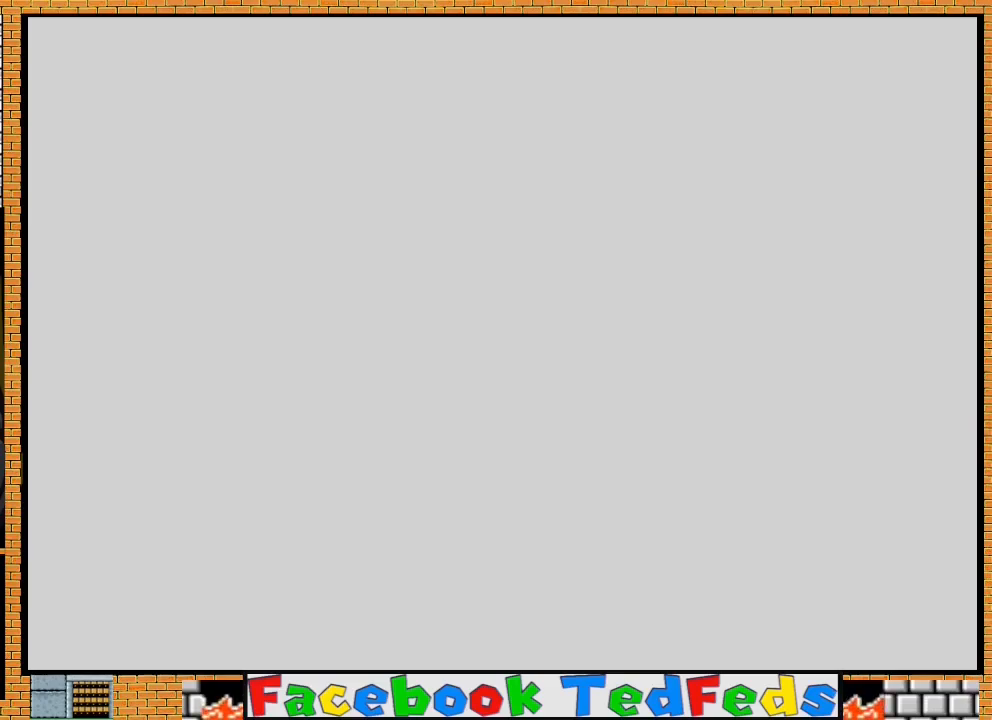
{"buttons": ["A"], "left_stick": "center", "right_stick": "center", "events": [[67, "A", "down"], [100, "A", "up"], [200, "A", "down"], [267, "A", "up"], [333, "A", "down"], [433, "A", "up"], [500, "A", "down"]]}
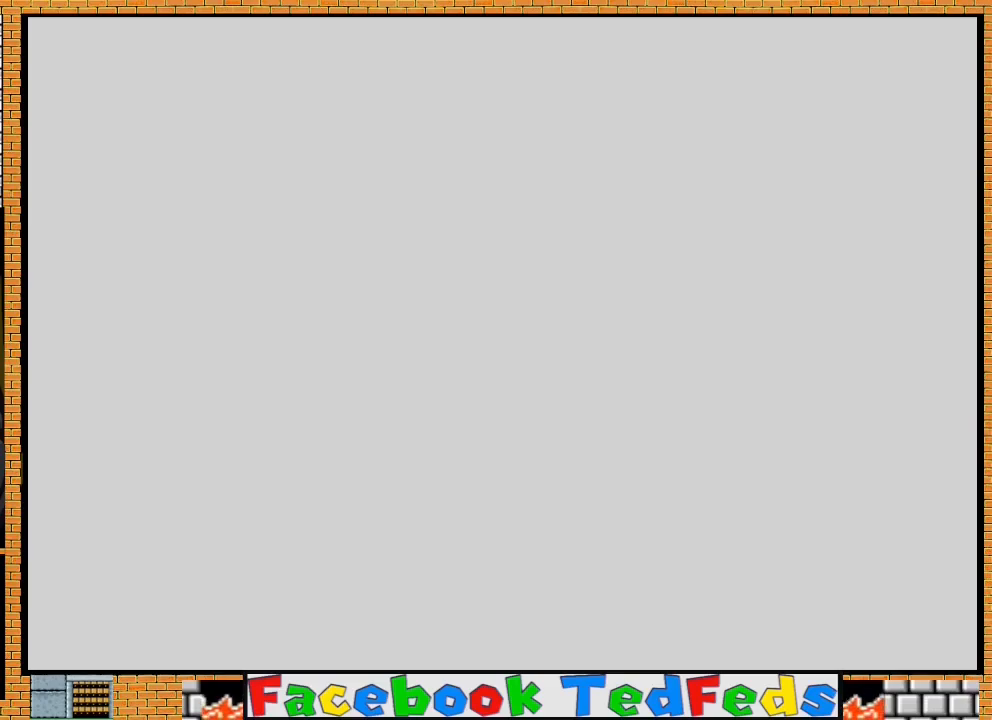
{"buttons": ["A"], "left_stick": "center", "right_stick": "center", "events": [[100, "A", "up"], [200, "A", "down"], [333, "A", "up"], [433, "A", "down"]]}
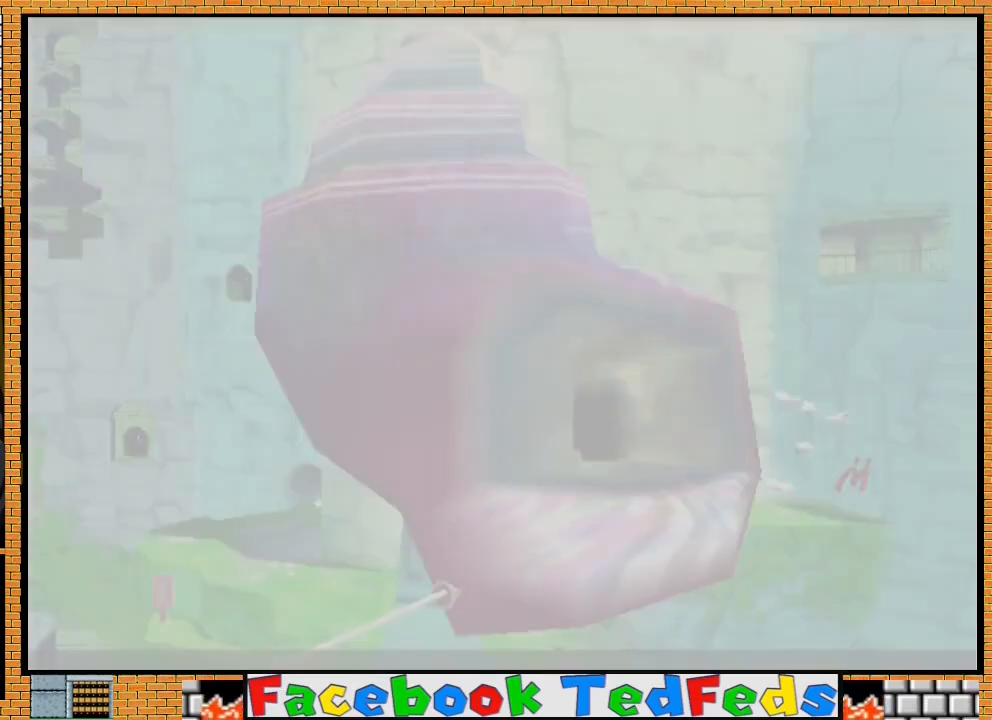
{"buttons": [], "left_stick": "center", "right_stick": "center", "events": [[33, "A", "up"], [100, "A", "down"], [167, "A", "up"], [200, "A", "down"], [333, "A", "up"], [400, "A", "down"], [467, "A", "up"]]}
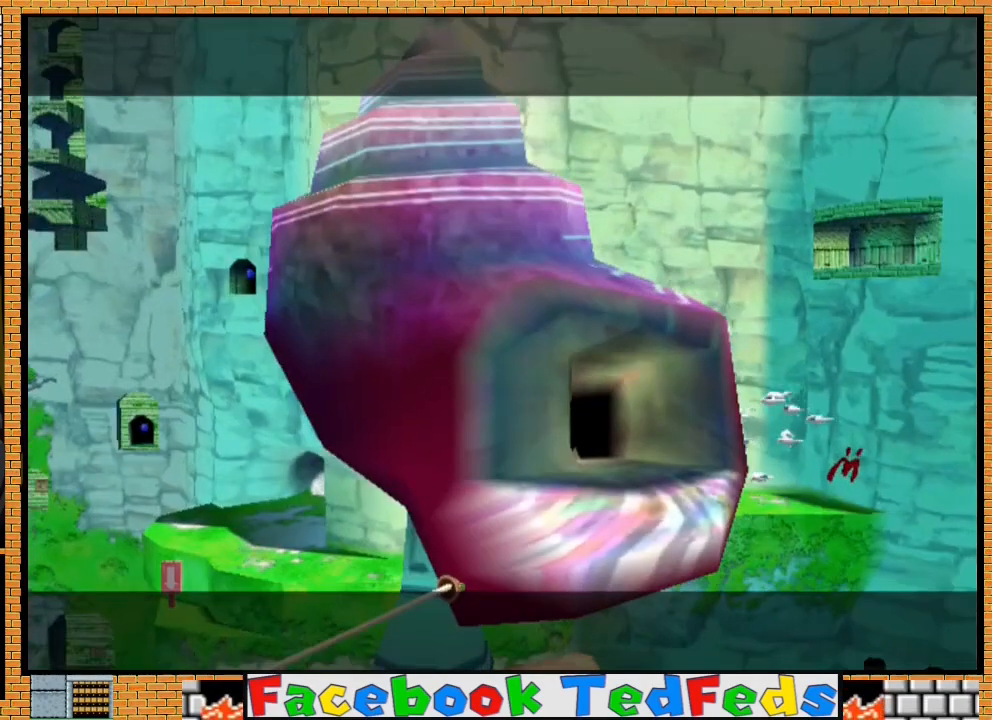
{"buttons": ["A"], "left_stick": "center", "right_stick": "center", "events": [[33, "A", "down"], [100, "A", "up"], [167, "A", "down"], [200, "A", "up"], [333, "A", "down"], [367, "A", "up"], [433, "A", "down"]]}
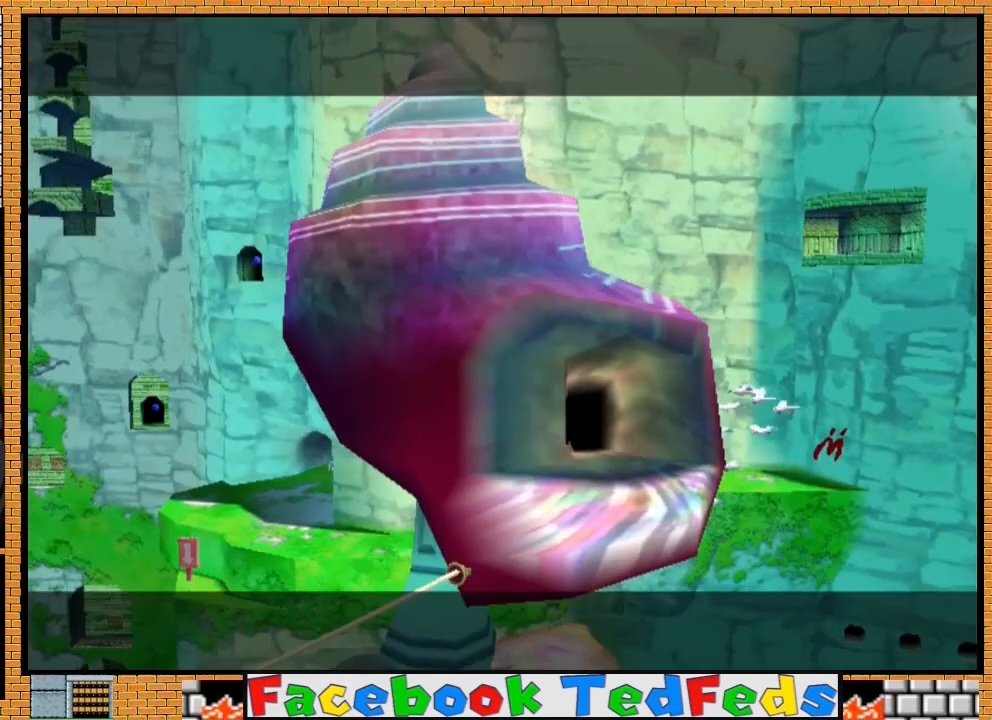
{"buttons": [], "left_stick": "center", "right_stick": "center", "events": [[33, "A", "up"], [100, "A", "down"], [167, "A", "up"], [200, "A", "down"], [300, "A", "up"], [367, "A", "down"], [400, "A", "up"]]}
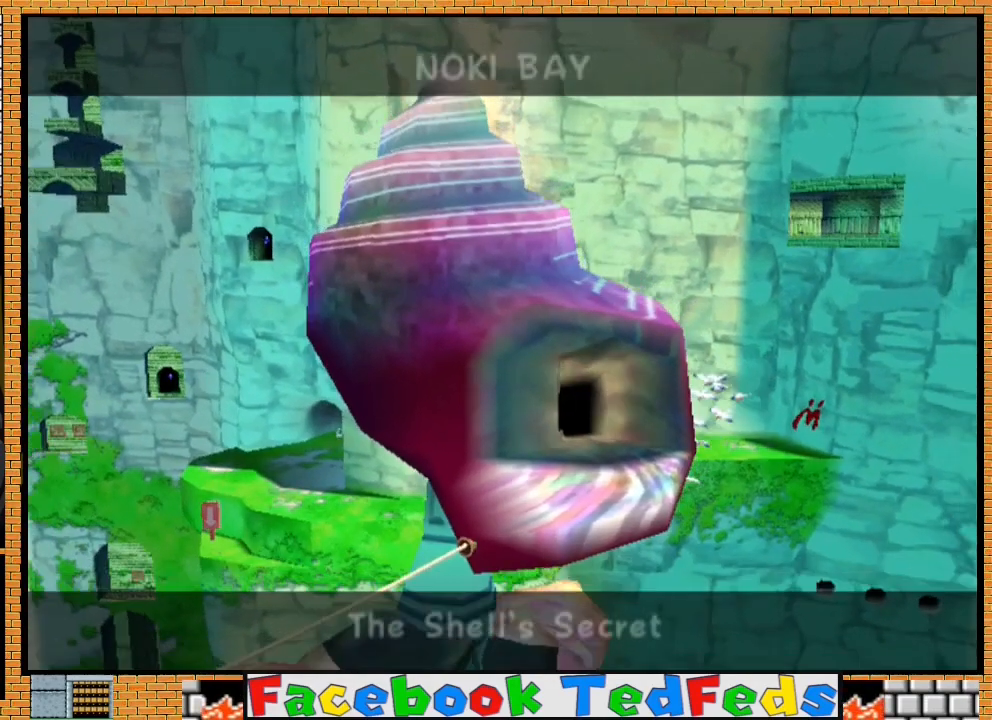
{"buttons": [], "left_stick": "center", "right_stick": "center", "events": [[33, "A", "down"], [100, "A", "up"], [133, "A", "down"], [233, "A", "up"], [300, "A", "down"], [333, "A", "up"], [433, "A", "down"], [500, "A", "up"]]}
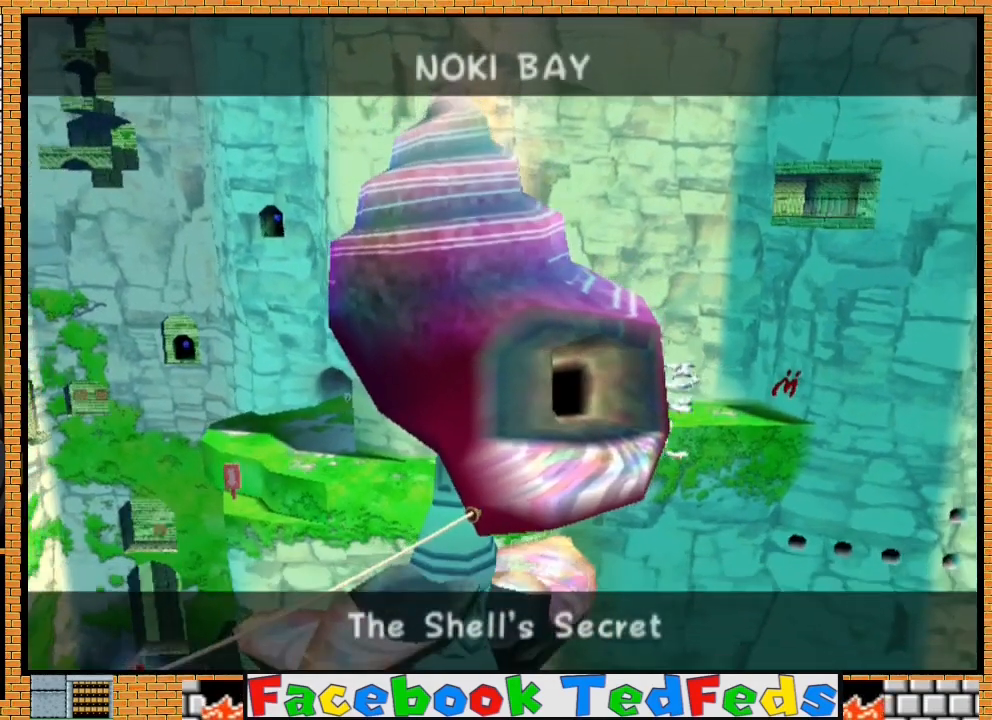
{"buttons": [], "left_stick": "center", "right_stick": "center", "events": [[100, "A", "down"], [167, "X", "down"], [267, "A", "up"], [300, "X", "up"], [367, "A", "down"], [400, "X", "down"], [467, "A", "up"], [467, "X", "up"]]}
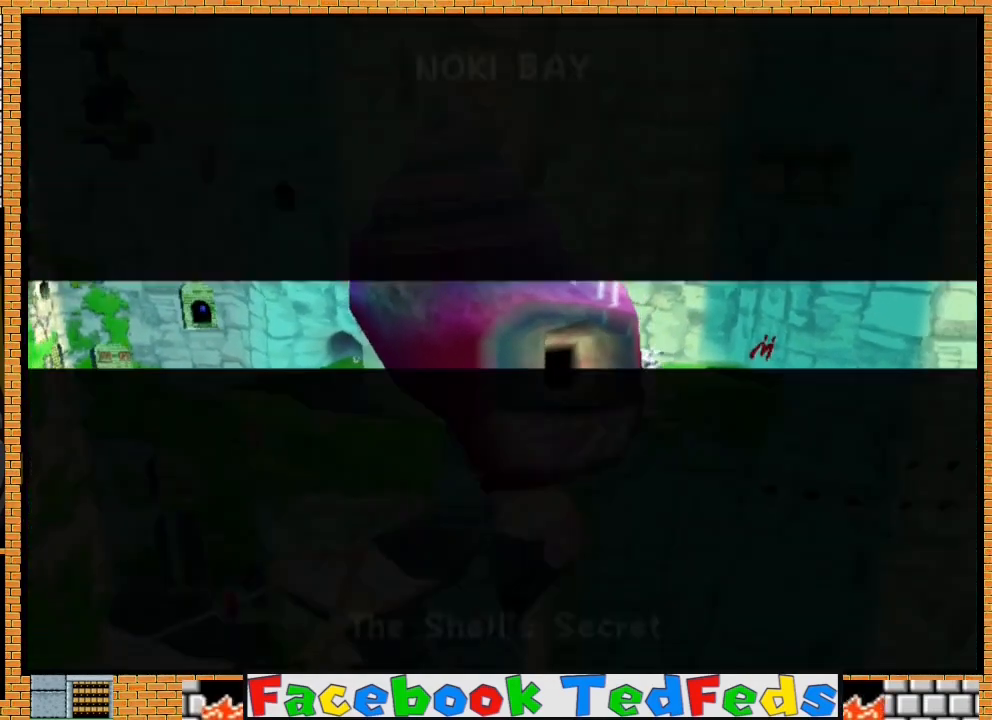
{"buttons": [], "left_stick": "center", "right_stick": "center", "events": [[67, "A", "down"], [200, "A", "up"]]}
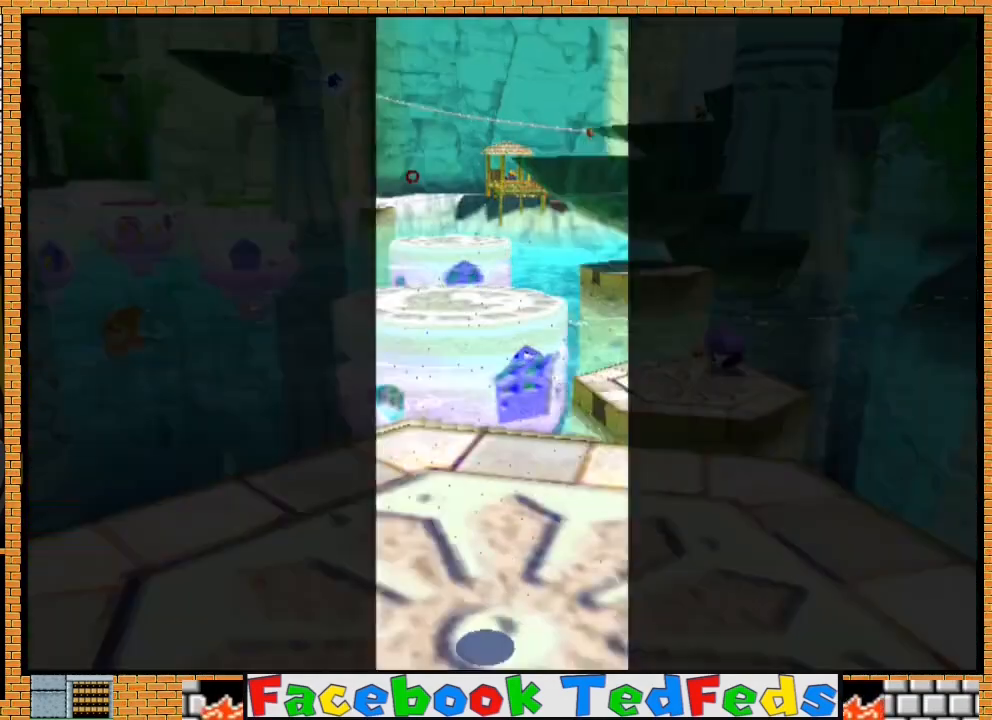
{"buttons": [], "left_stick": "up-right", "right_stick": "center", "events": [[233, "left_stick", "up-right"]]}
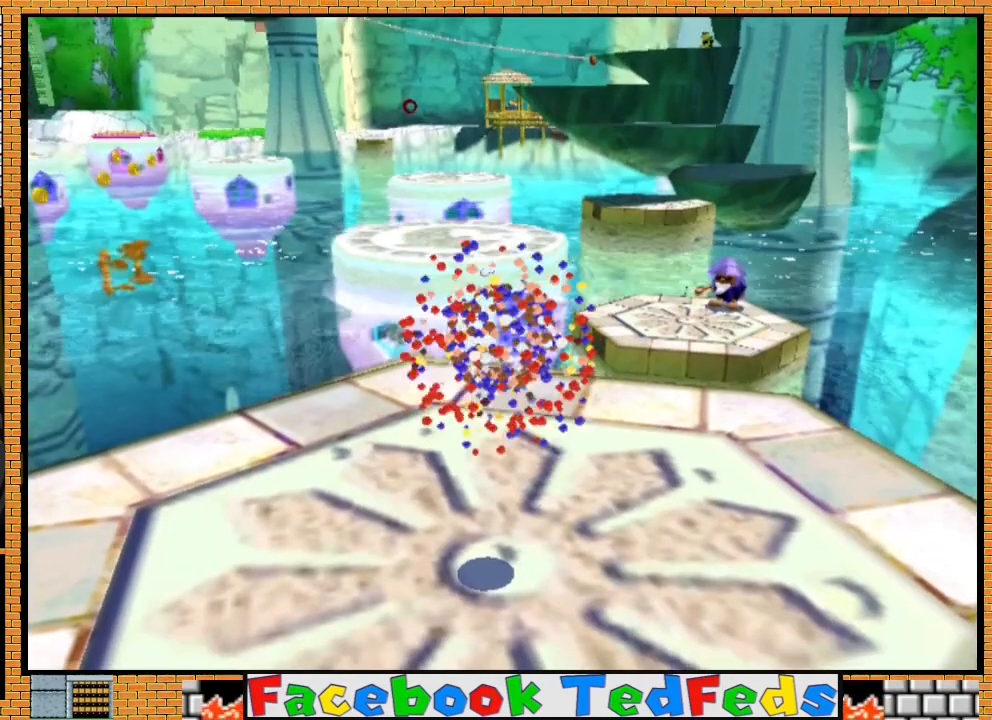
{"buttons": [], "left_stick": "up-right", "right_stick": "center", "events": []}
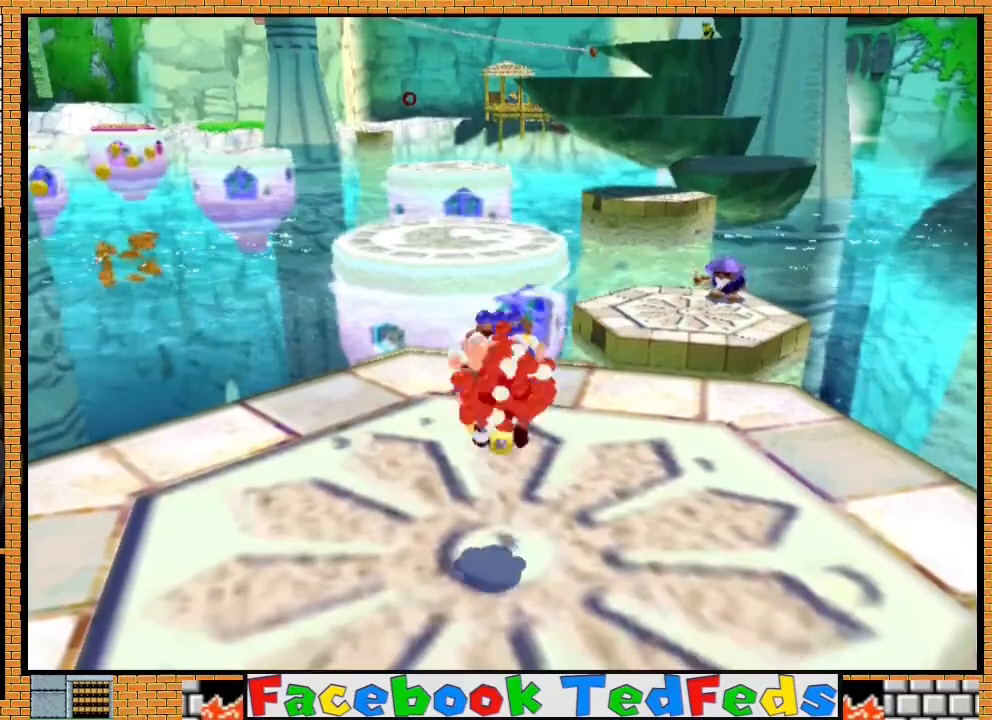
{"buttons": [], "left_stick": "up-right", "right_stick": "center", "events": []}
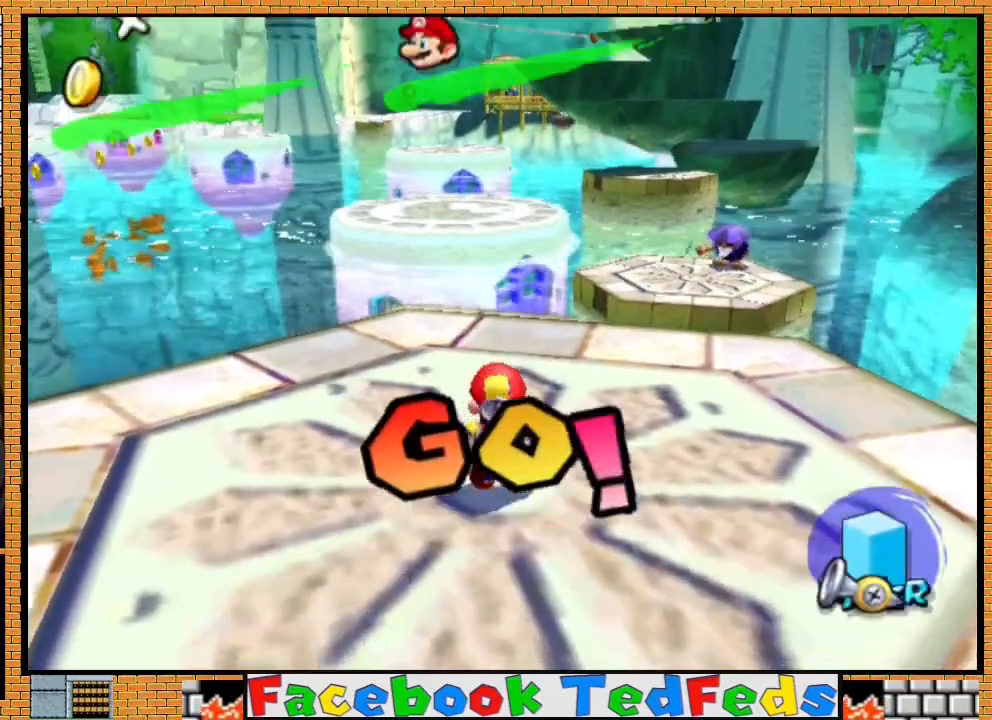
{"buttons": [], "left_stick": "up", "right_stick": "center", "events": [[167, "left_stick", "up"], [300, "left_stick", "down-left"], [400, "left_stick", "right"], [500, "left_stick", "up"]]}
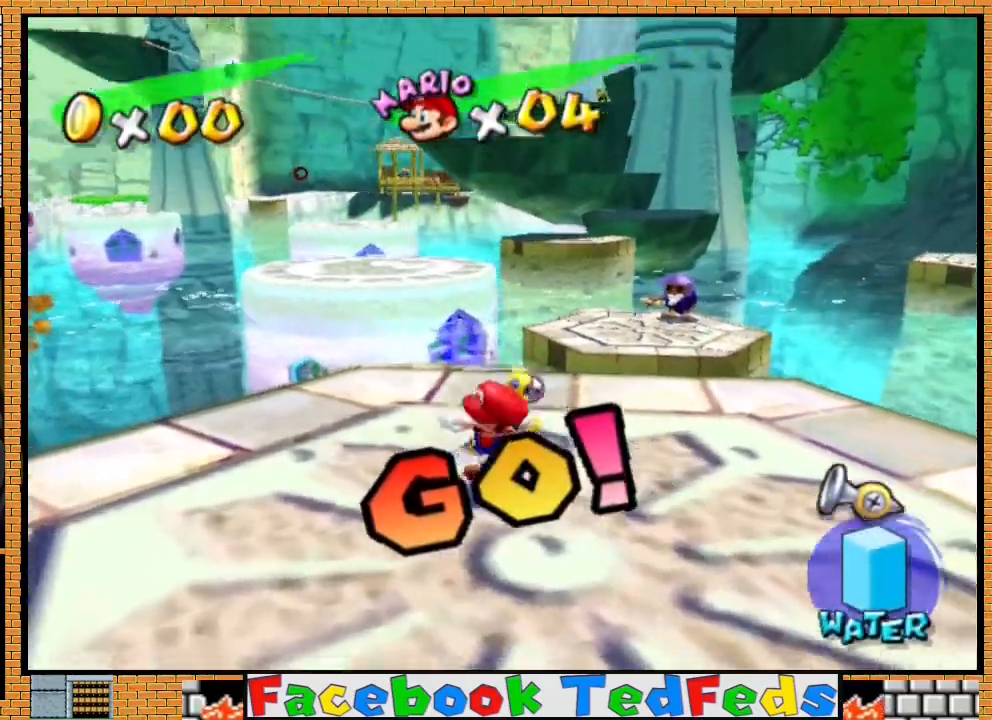
{"buttons": [], "left_stick": "up", "right_stick": "center", "events": [[33, "A", "down"], [433, "A", "up"]]}
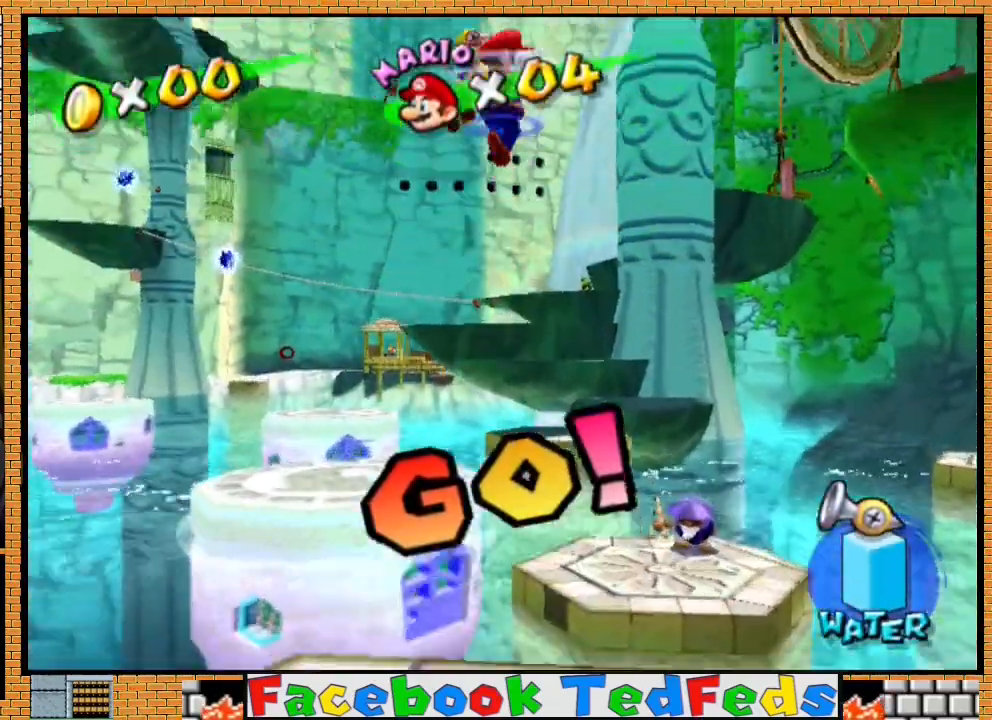
{"buttons": [], "left_stick": "up-left", "right_stick": "center", "events": [[267, "left_stick", "up-left"]]}
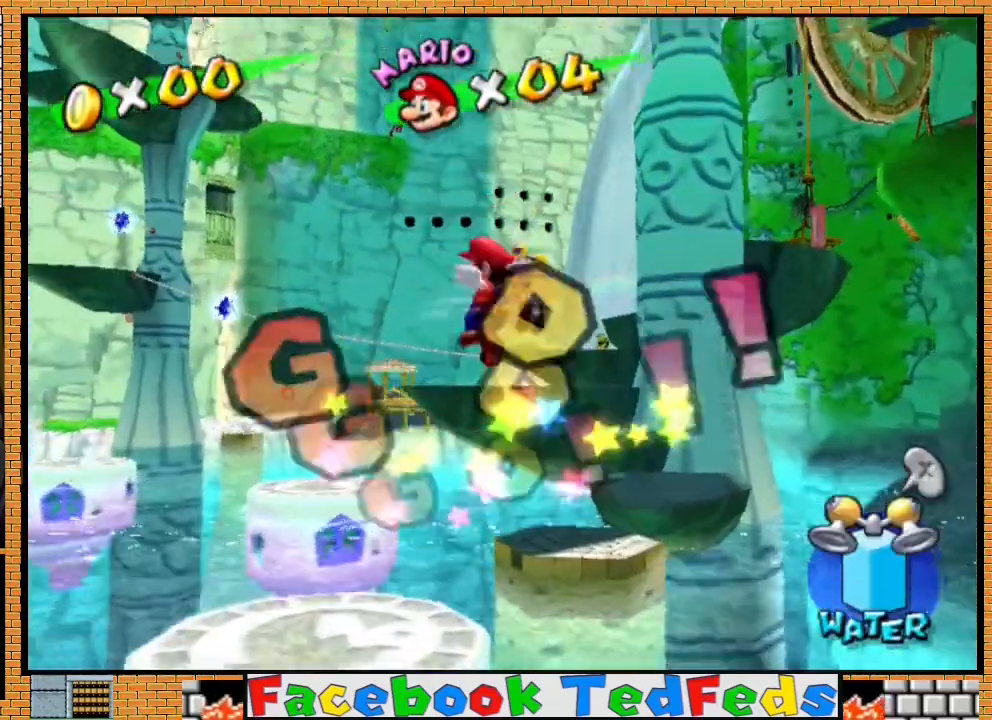
{"buttons": [], "left_stick": "up-left", "right_stick": "center", "events": []}
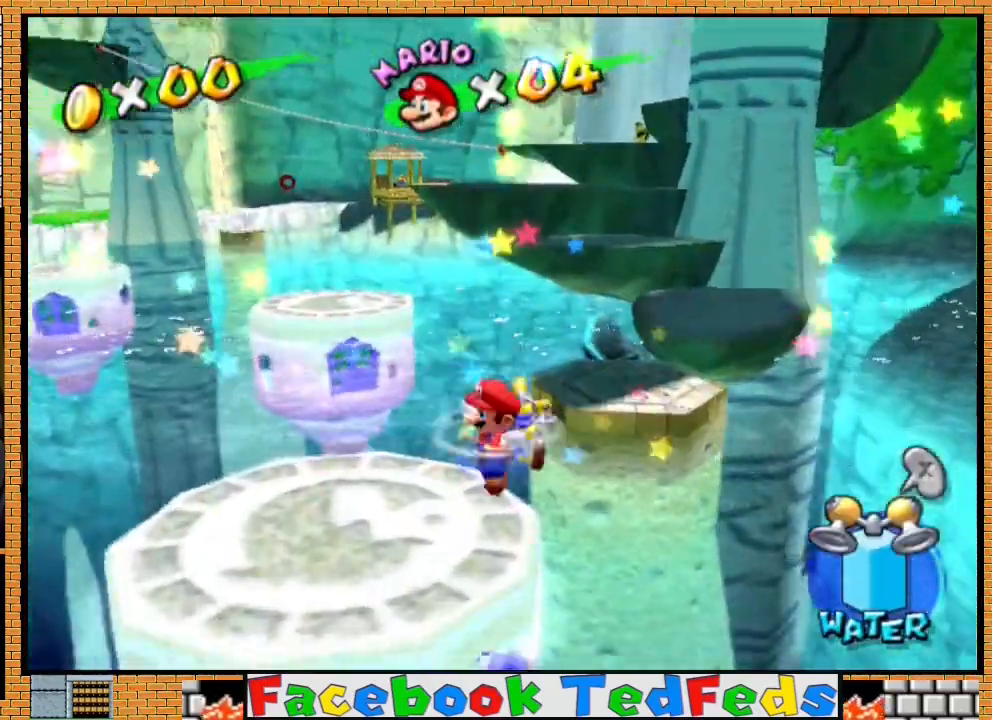
{"buttons": ["A"], "left_stick": "up", "right_stick": "center", "events": [[100, "left_stick", "up"], [333, "A", "down"]]}
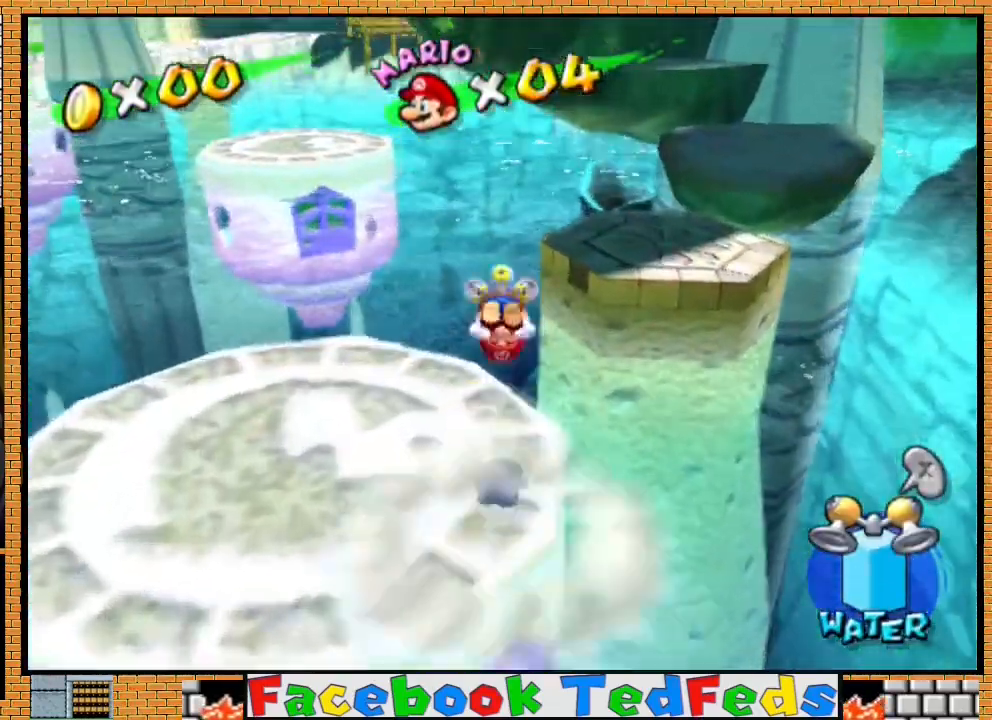
{"buttons": ["A"], "left_stick": "up", "right_stick": "center", "events": []}
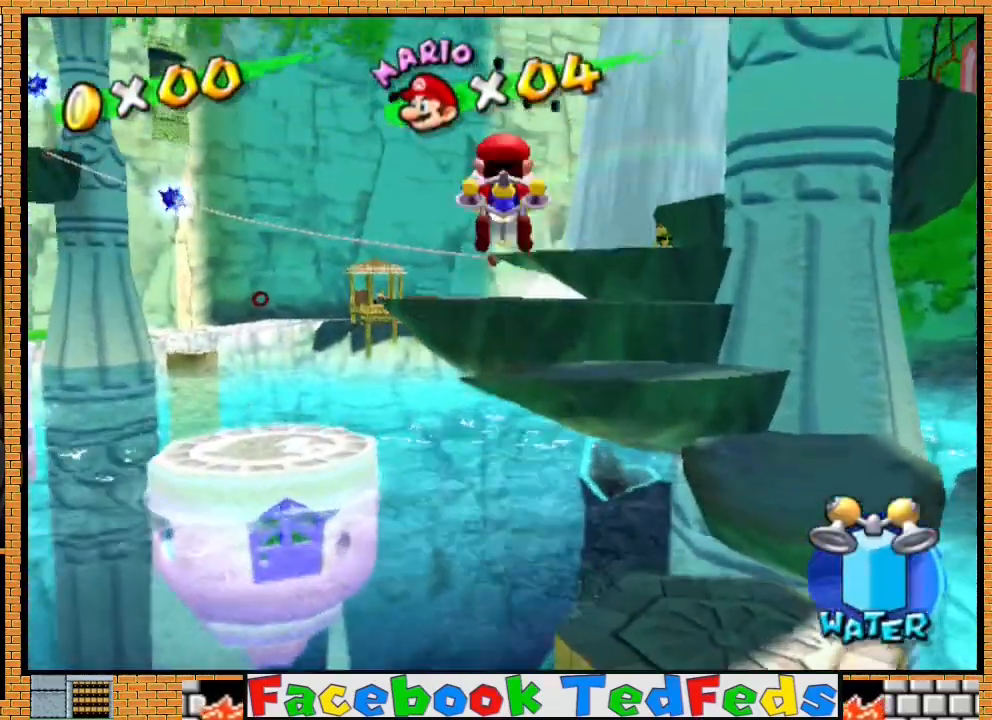
{"buttons": ["R2"], "left_stick": "up-right", "right_stick": "center", "events": [[33, "left_stick", "up-right"], [200, "A", "up"], [267, "R2", "down"]]}
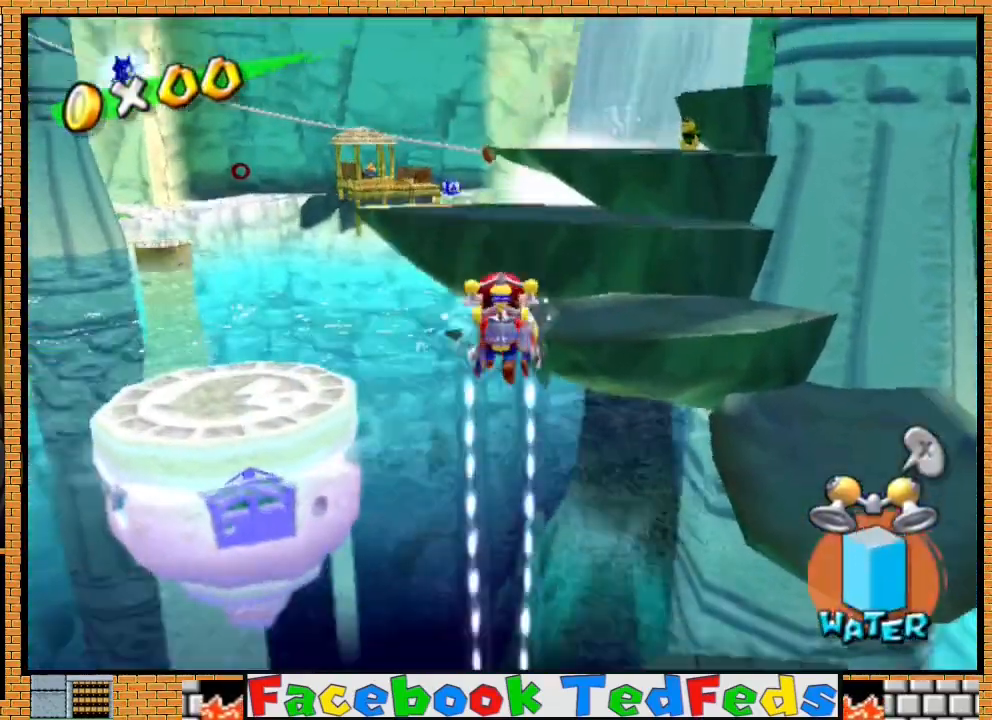
{"buttons": ["R2"], "left_stick": "up-right", "right_stick": "center", "events": []}
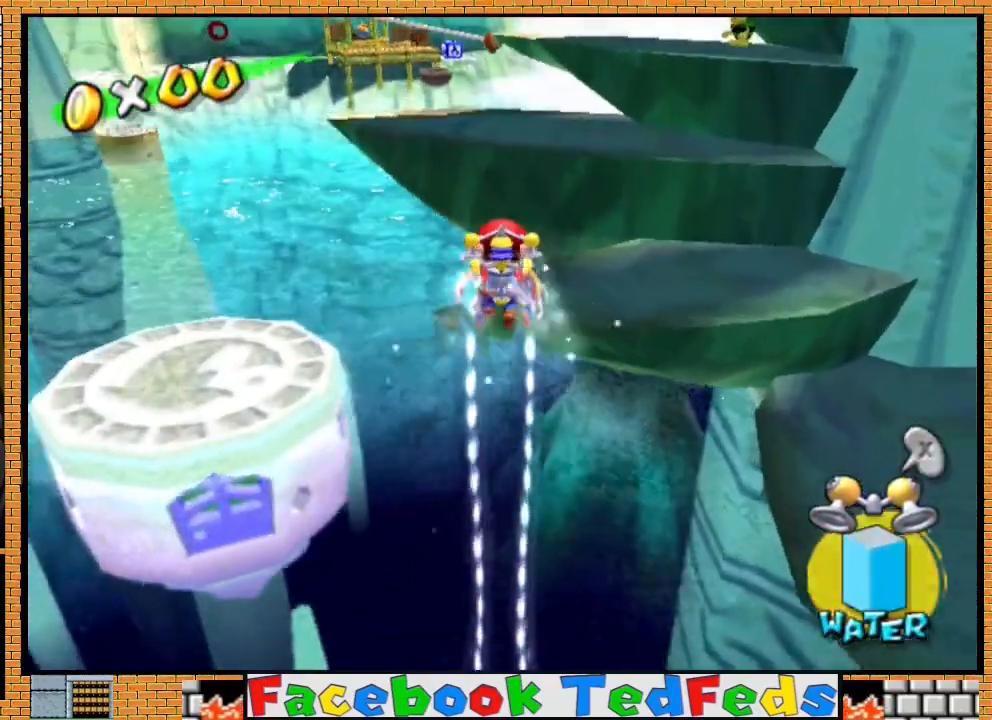
{"buttons": [], "left_stick": "up-right", "right_stick": "center", "events": [[367, "R2", "up"]]}
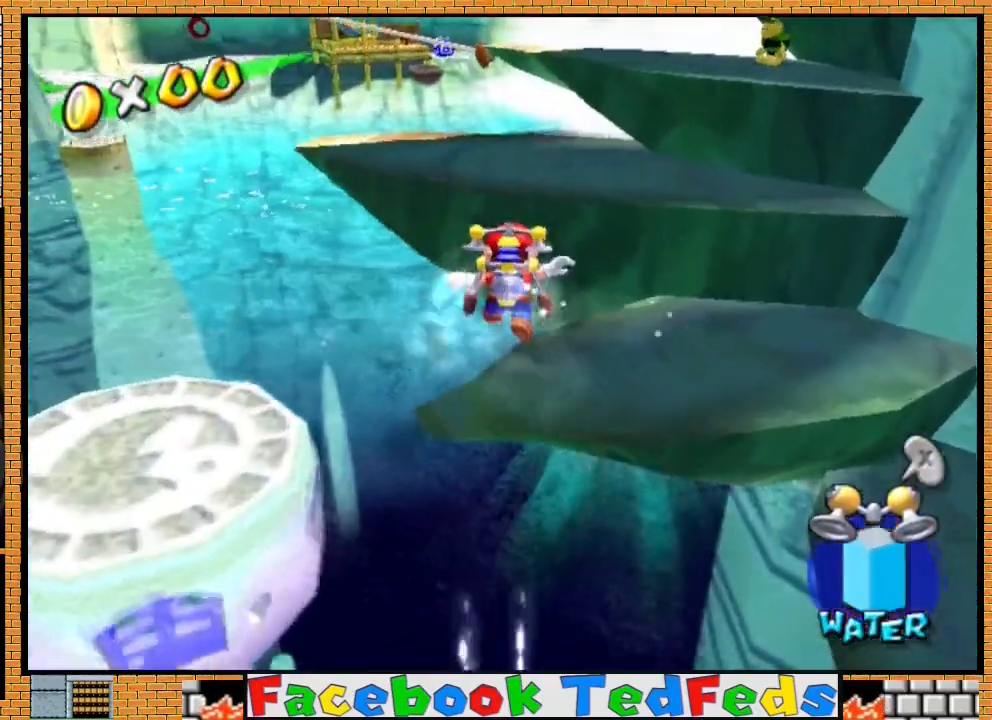
{"buttons": ["A"], "left_stick": "up-left", "right_stick": "center", "events": [[267, "left_stick", "up"], [367, "A", "down"], [500, "left_stick", "up-left"]]}
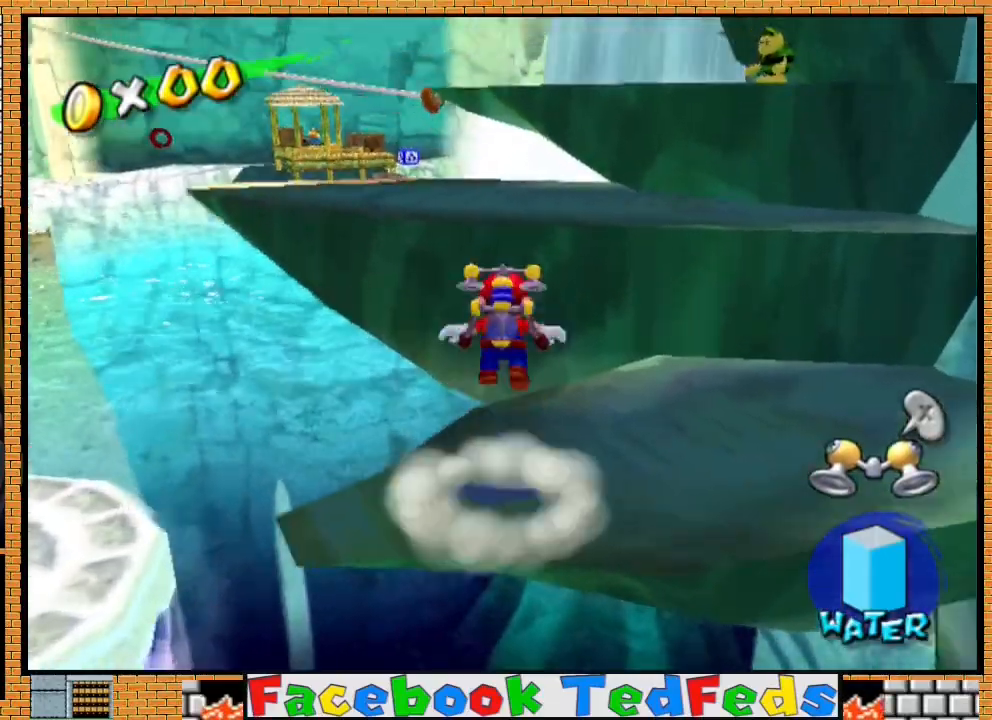
{"buttons": [], "left_stick": "up-left", "right_stick": "right", "events": [[233, "A", "up"], [400, "right_stick", "right"]]}
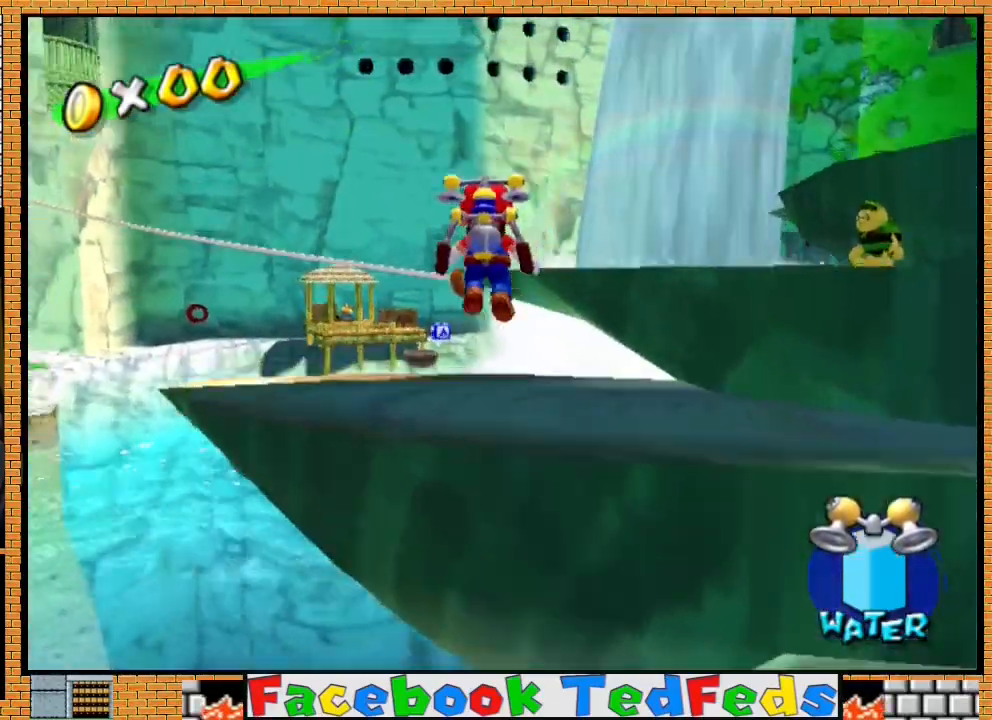
{"buttons": [], "left_stick": "up", "right_stick": "center", "events": [[33, "left_stick", "up"], [200, "right_stick", "center"]]}
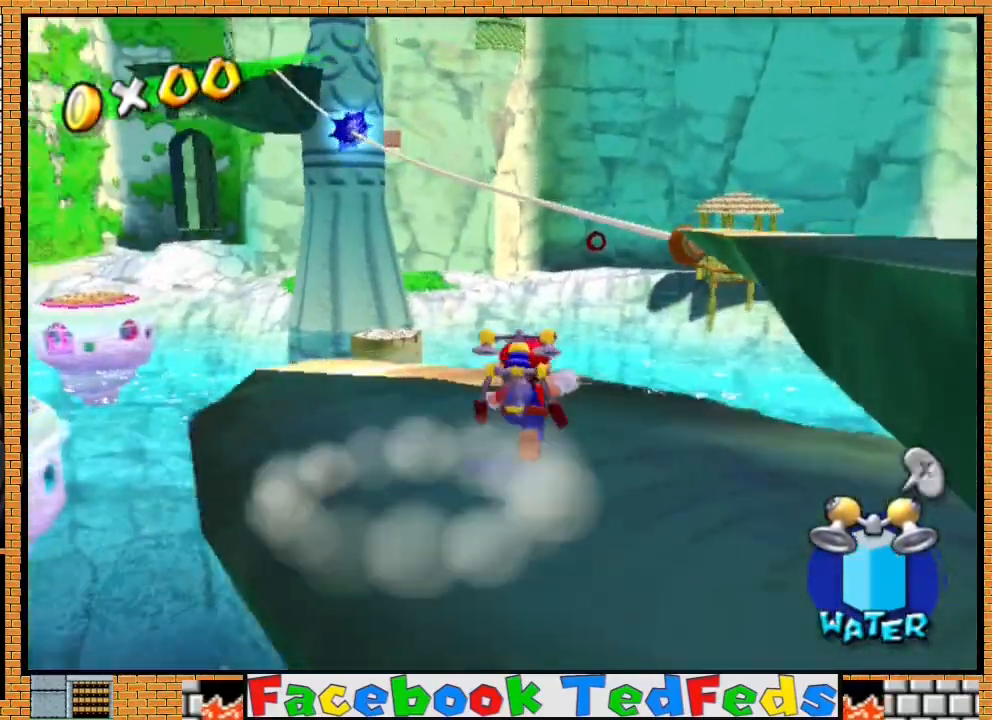
{"buttons": ["A", "X"], "left_stick": "up", "right_stick": "center", "events": [[200, "left_stick", "left"], [267, "left_stick", "down-right"], [367, "left_stick", "up"], [400, "A", "down"], [467, "X", "down"]]}
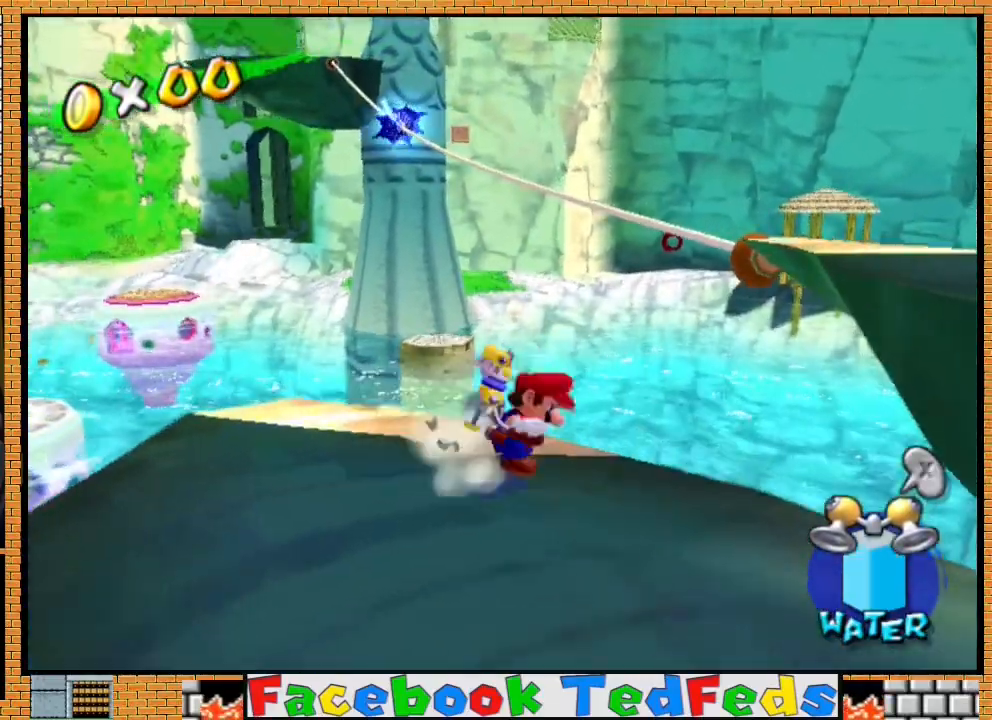
{"buttons": ["A", "X"], "left_stick": "up", "right_stick": "center", "events": []}
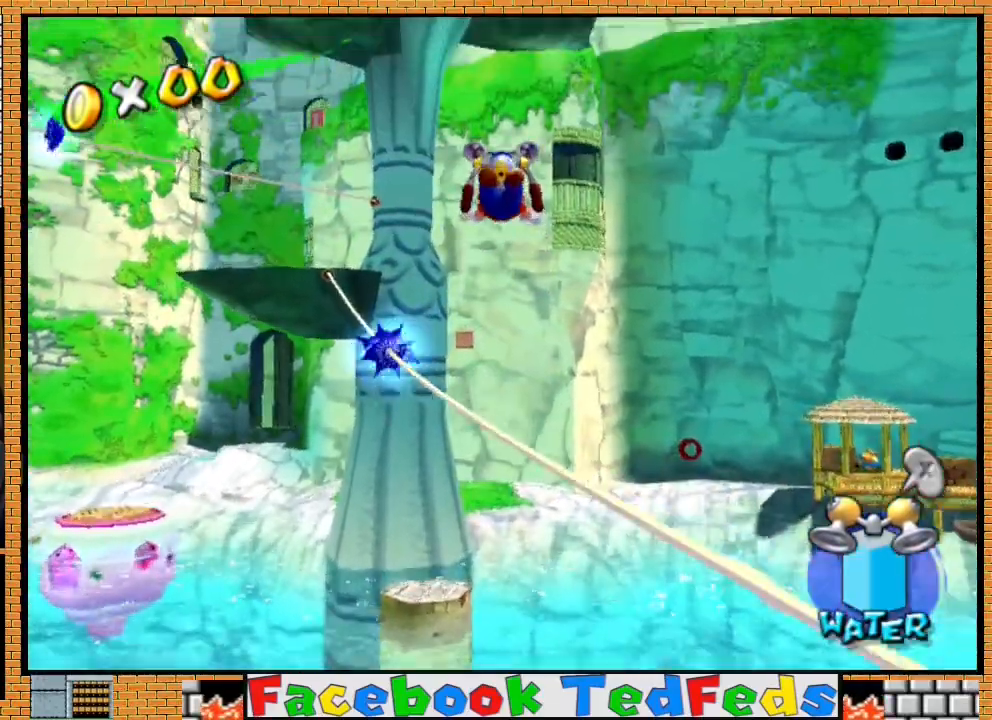
{"buttons": [], "left_stick": "center", "right_stick": "center", "events": [[233, "X", "up"], [267, "A", "up"], [300, "L2", "down"], [333, "left_stick", "center"], [500, "L2", "up"]]}